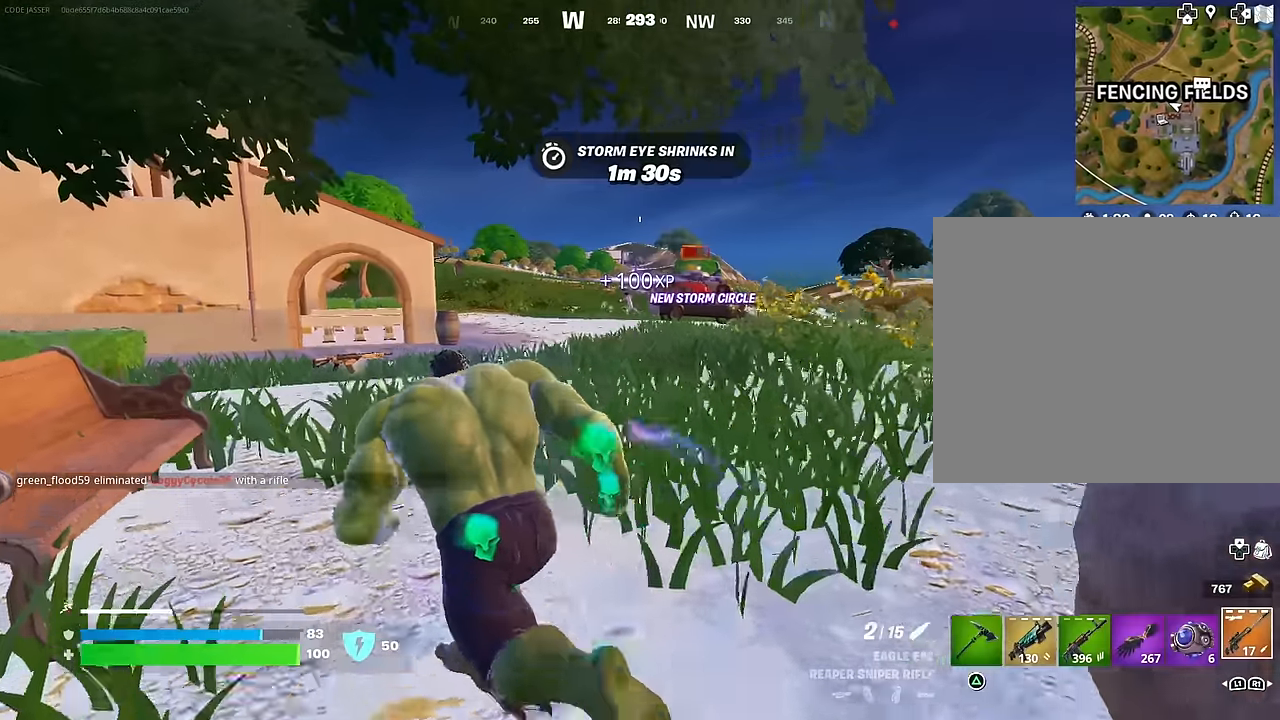
Gameplay with a controller (PlayStation layout); each line is a JSON object with the inputs held at the frame after it. "events" lists button and stick changes between this image and that frame as [ms after this image, input, new state], when the widget could be followed in between.
{"buttons": ["L2"], "left_stick": "up-right", "right_stick": "left", "events": [[183, "L2", "down"], [183, "right_stick", "up-left"], [250, "left_stick", "up-right"], [283, "right_stick", "center"], [350, "right_stick", "up-right"], [500, "right_stick", "left"]]}
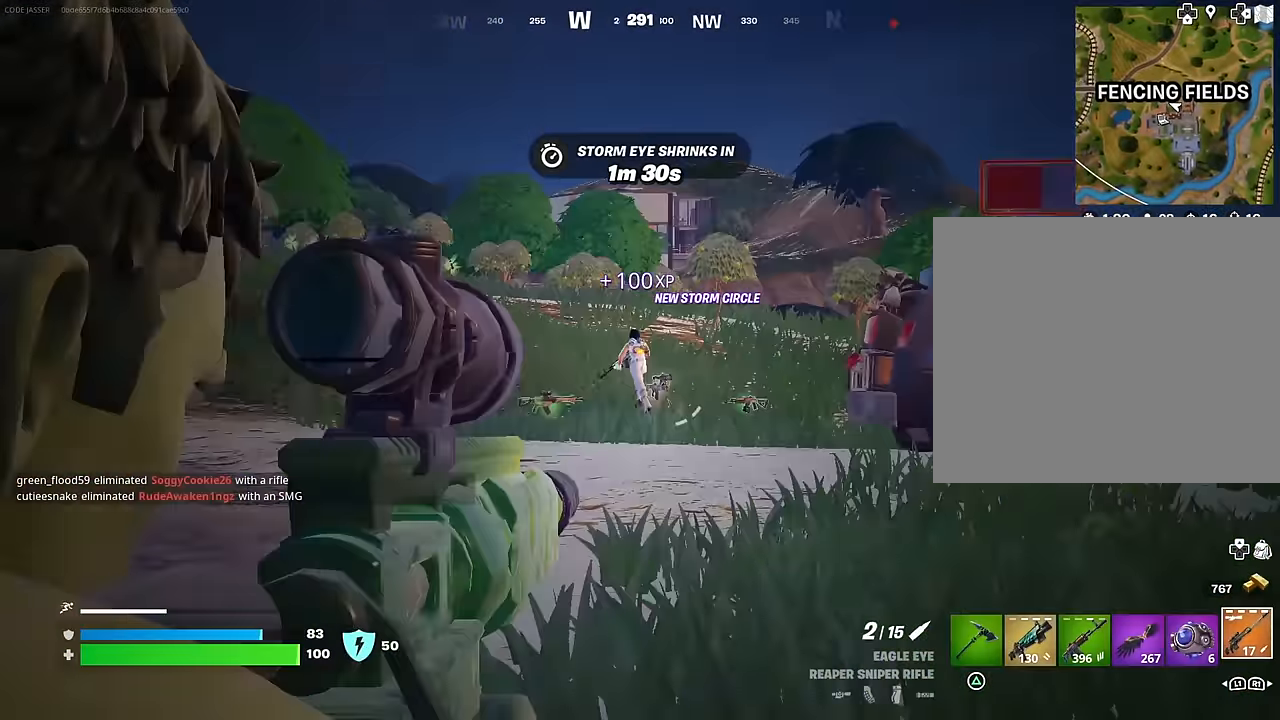
{"buttons": ["L2"], "left_stick": "up-right", "right_stick": "up", "events": [[17, "right_stick", "up-left"], [183, "right_stick", "up"]]}
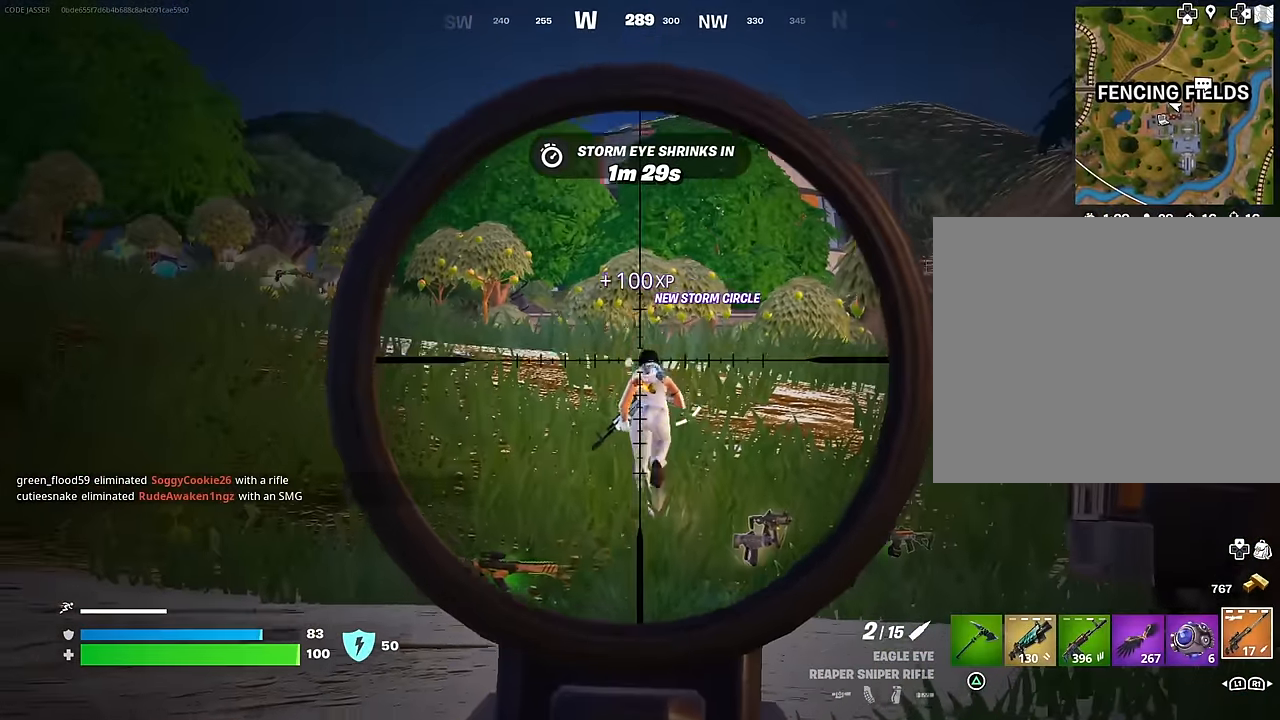
{"buttons": ["R1"], "left_stick": "up-left", "right_stick": "center", "events": [[17, "right_stick", "up-right"], [83, "L3", "down"], [83, "R2", "down"], [117, "L2", "up"], [117, "left_stick", "up-left"], [133, "right_stick", "left"], [150, "L3", "up"], [167, "R2", "up"], [200, "right_stick", "center"], [383, "R1", "down"], [433, "R1", "up"], [500, "R1", "down"]]}
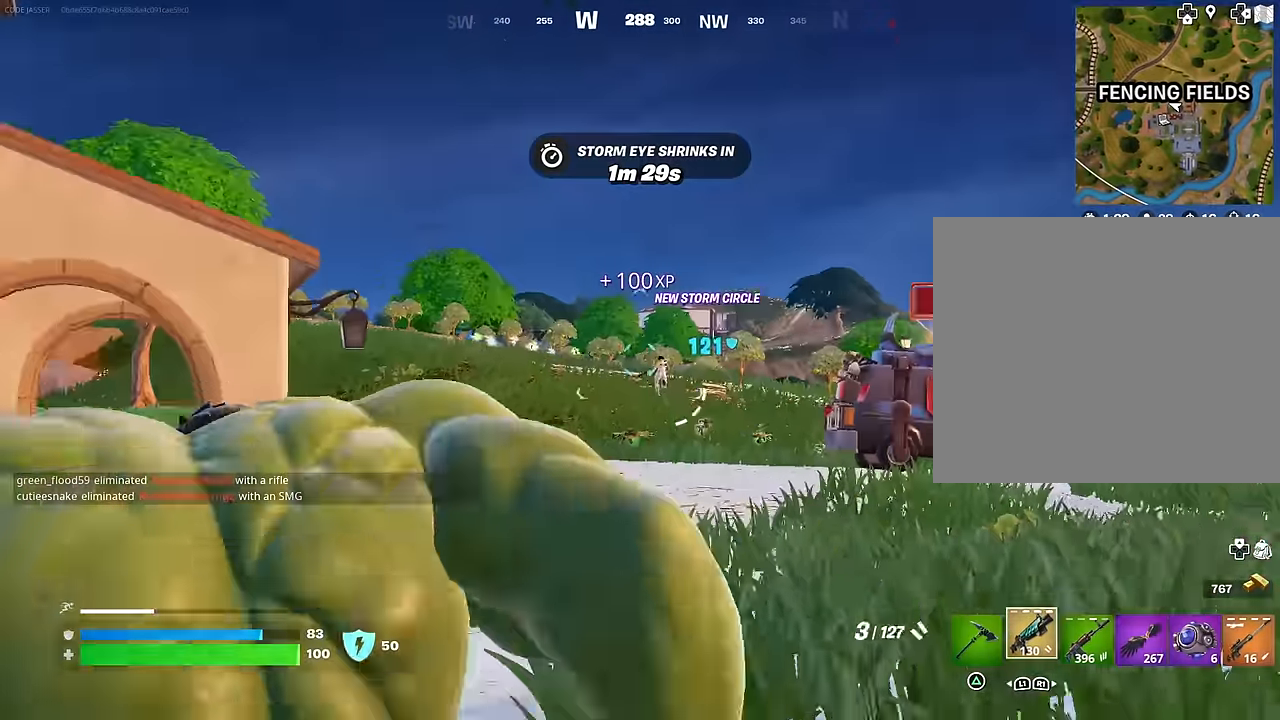
{"buttons": ["L2", "R2", "R3"], "left_stick": "up", "right_stick": "center", "events": [[67, "left_stick", "up-right"], [117, "R1", "up"], [133, "L2", "down"], [367, "right_stick", "up"], [400, "left_stick", "up"], [433, "R2", "down"], [467, "R3", "down"], [467, "right_stick", "center"]]}
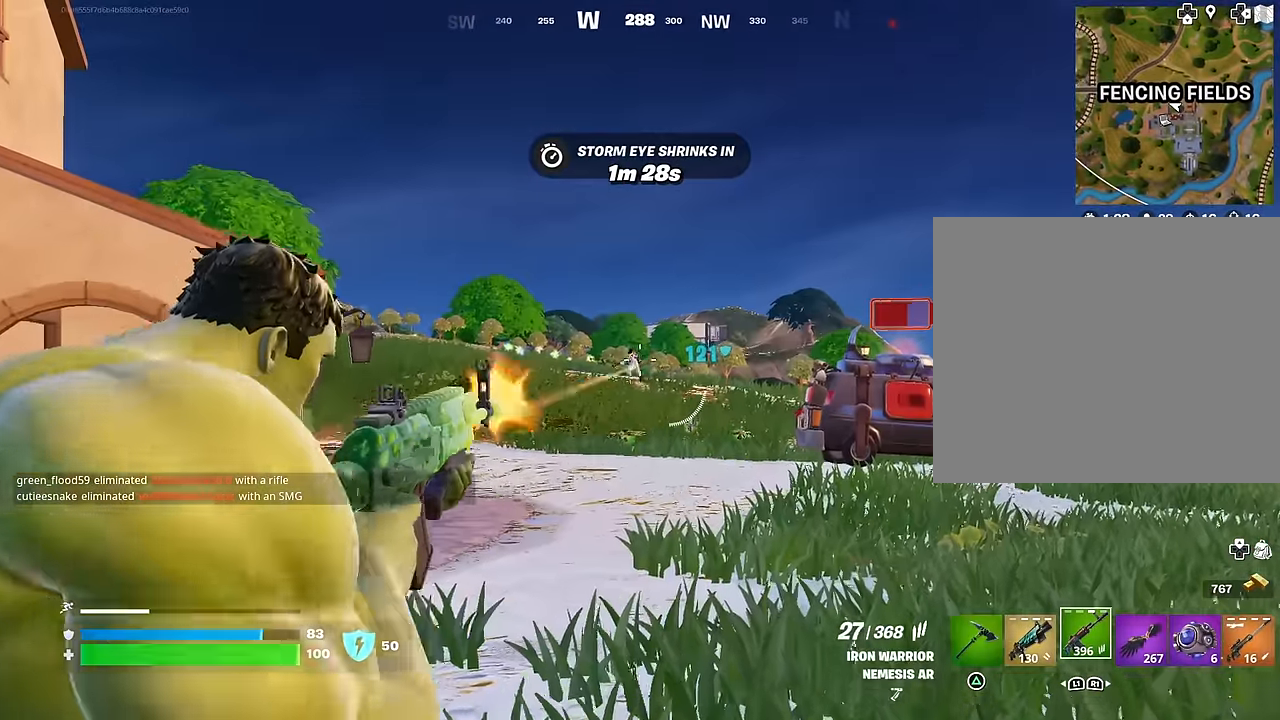
{"buttons": ["L2", "R2"], "left_stick": "center", "right_stick": "up-left", "events": [[17, "left_stick", "center"], [33, "R3", "up"], [50, "right_stick", "left"], [150, "right_stick", "center"], [350, "right_stick", "up-left"]]}
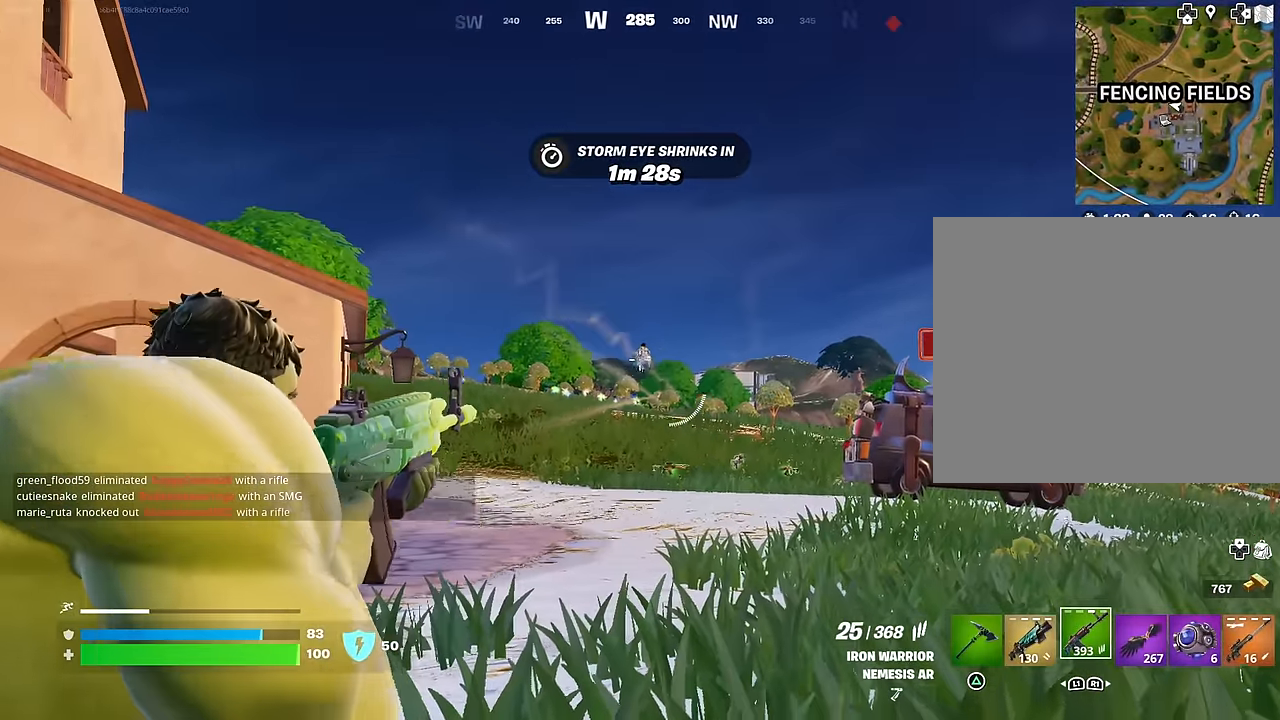
{"buttons": ["L2", "R2"], "left_stick": "center", "right_stick": "center", "events": [[83, "right_stick", "center"], [167, "right_stick", "down"], [283, "right_stick", "down-left"], [450, "right_stick", "center"]]}
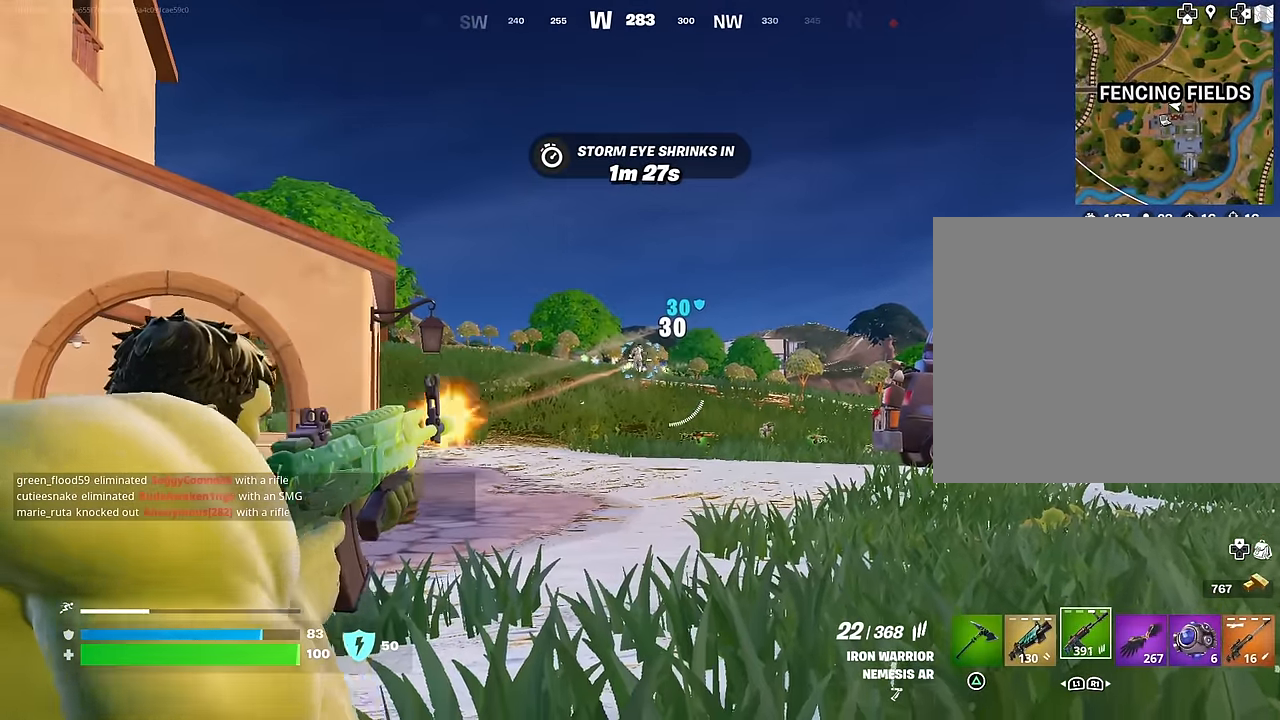
{"buttons": ["L2", "R2"], "left_stick": "center", "right_stick": "center", "events": [[83, "left_stick", "up"], [233, "right_stick", "left"], [317, "right_stick", "up-left"], [450, "right_stick", "center"], [483, "left_stick", "center"]]}
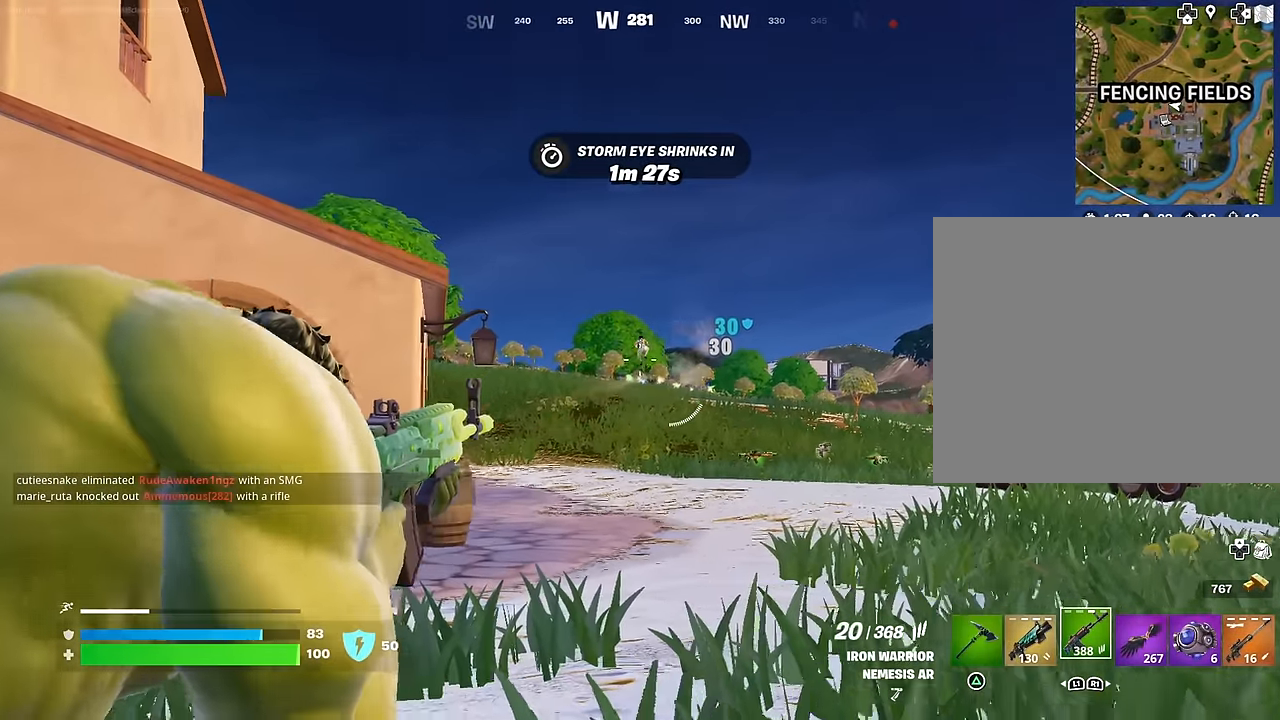
{"buttons": ["L2", "R2"], "left_stick": "center", "right_stick": "down", "events": [[33, "right_stick", "up"], [167, "right_stick", "center"], [217, "right_stick", "left"], [383, "R3", "down"], [383, "right_stick", "center"], [483, "R3", "up"], [483, "right_stick", "down"]]}
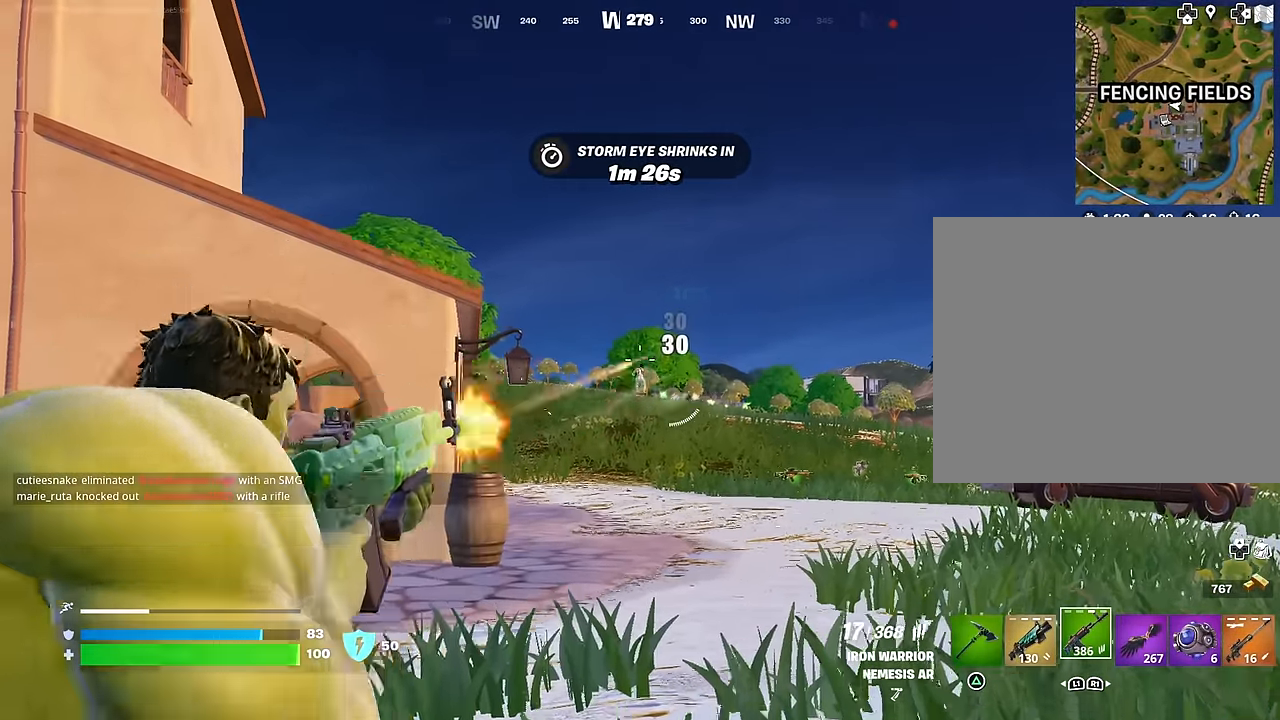
{"buttons": ["L2", "R2"], "left_stick": "up", "right_stick": "up", "events": [[17, "right_stick", "down-left"], [100, "left_stick", "up-left"], [117, "R3", "down"], [133, "right_stick", "center"], [167, "R3", "up"], [217, "L3", "down"], [233, "right_stick", "down-left"], [283, "L3", "up"], [300, "right_stick", "center"], [317, "left_stick", "up"], [500, "right_stick", "up"]]}
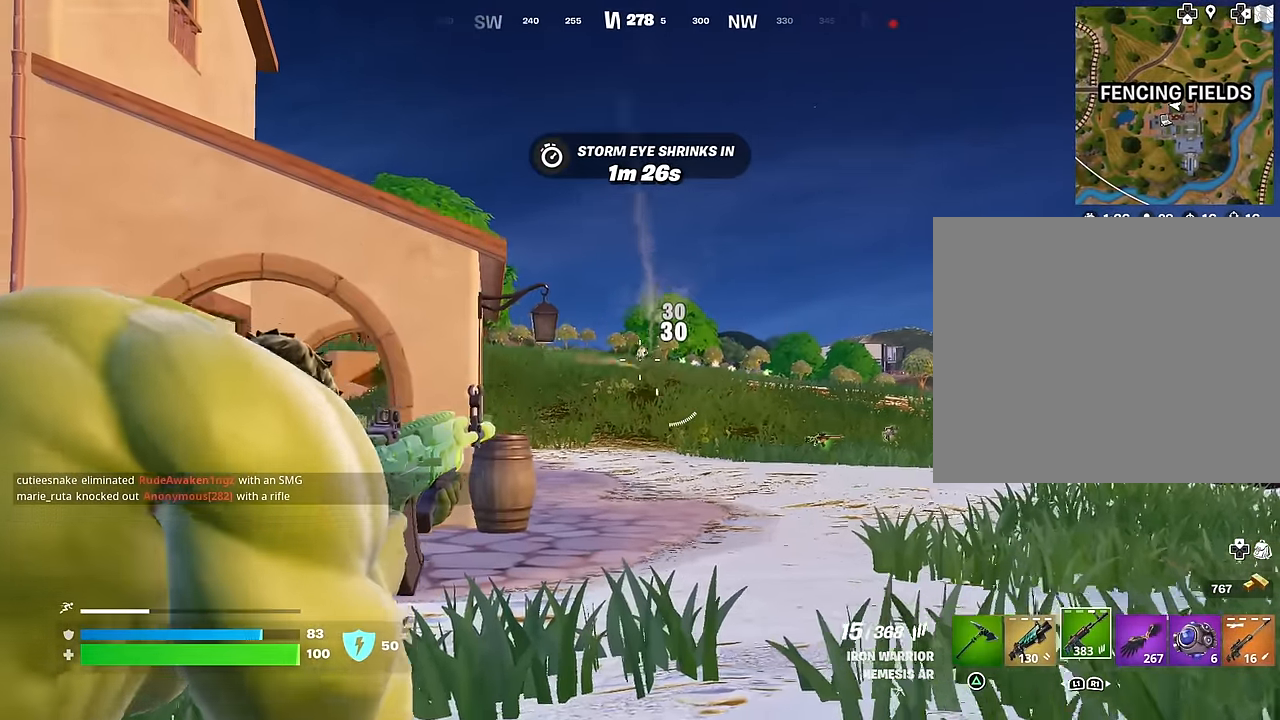
{"buttons": ["L2", "R2"], "left_stick": "up", "right_stick": "up-left", "events": [[67, "R3", "down"], [67, "right_stick", "center"], [167, "R3", "up"], [367, "right_stick", "up-left"]]}
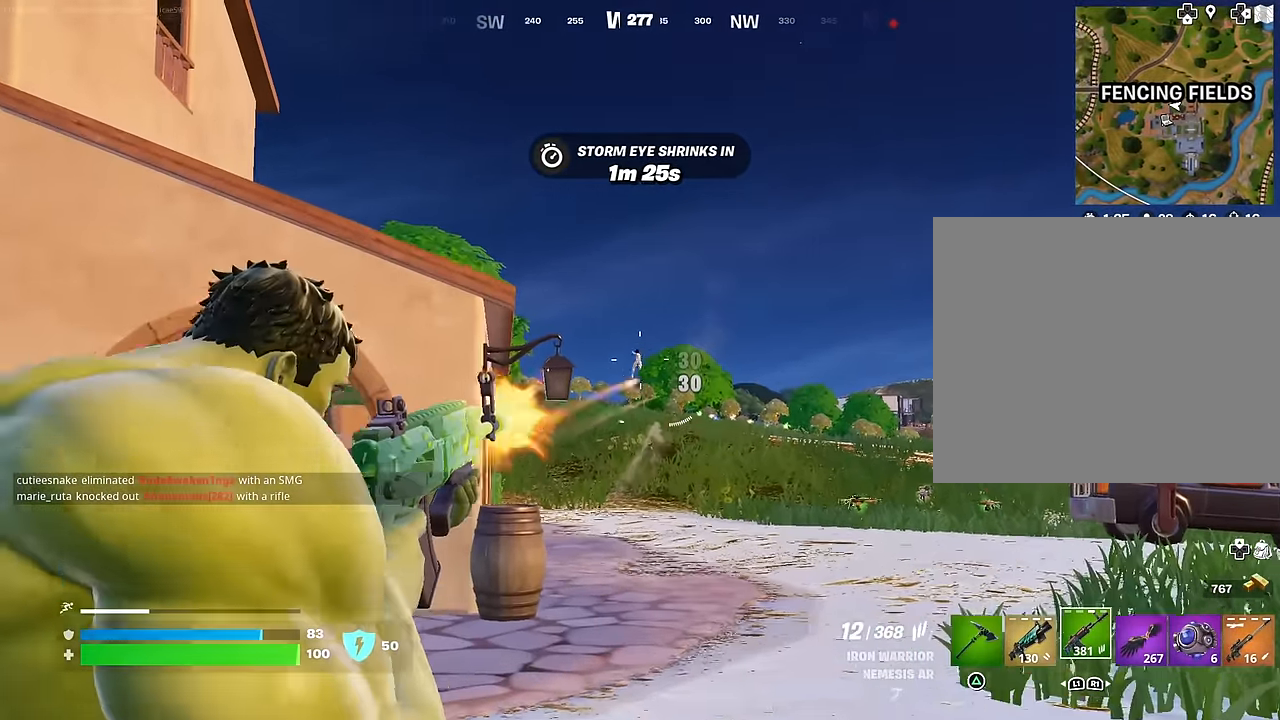
{"buttons": ["L2", "R2"], "left_stick": "up", "right_stick": "center", "events": [[33, "right_stick", "down-left"], [150, "right_stick", "center"], [300, "right_stick", "down-right"], [450, "right_stick", "center"]]}
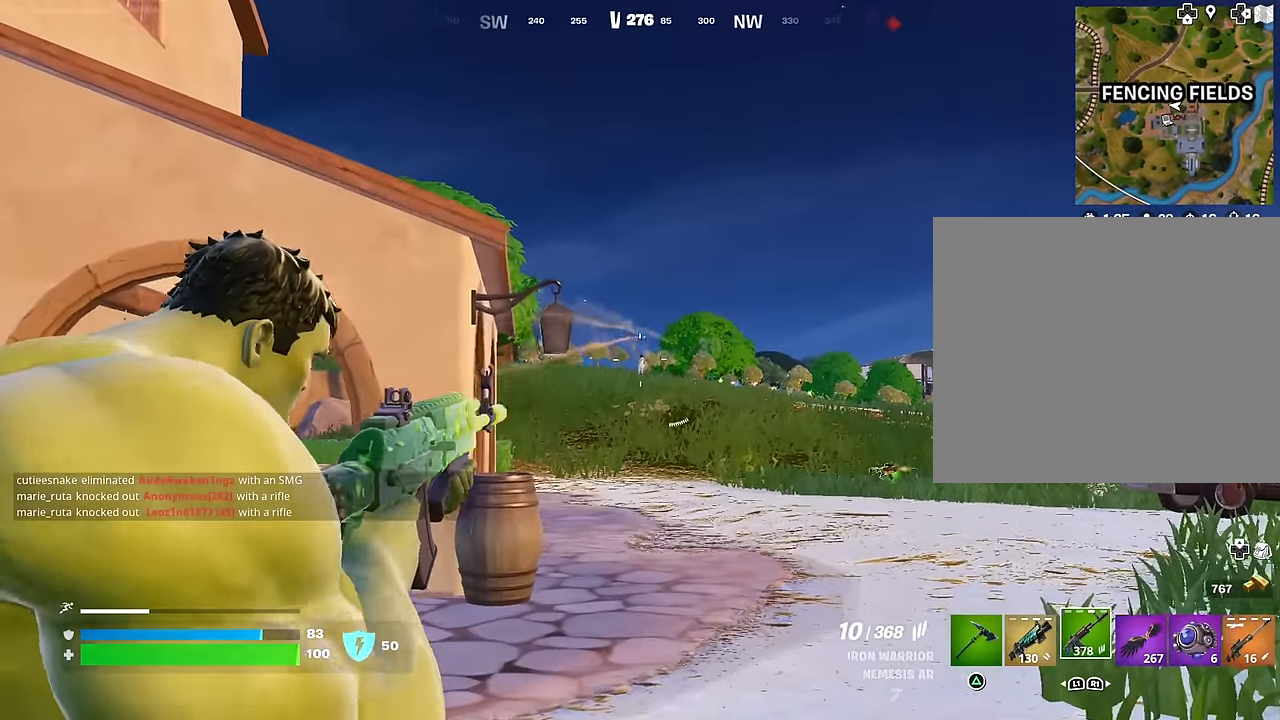
{"buttons": [], "left_stick": "up", "right_stick": "center", "events": [[83, "L3", "down"], [117, "L2", "up"], [117, "right_stick", "down-left"], [133, "R2", "up"], [183, "L3", "up"], [267, "right_stick", "up"], [317, "right_stick", "center"], [350, "CROSS", "down"], [450, "CROSS", "up"]]}
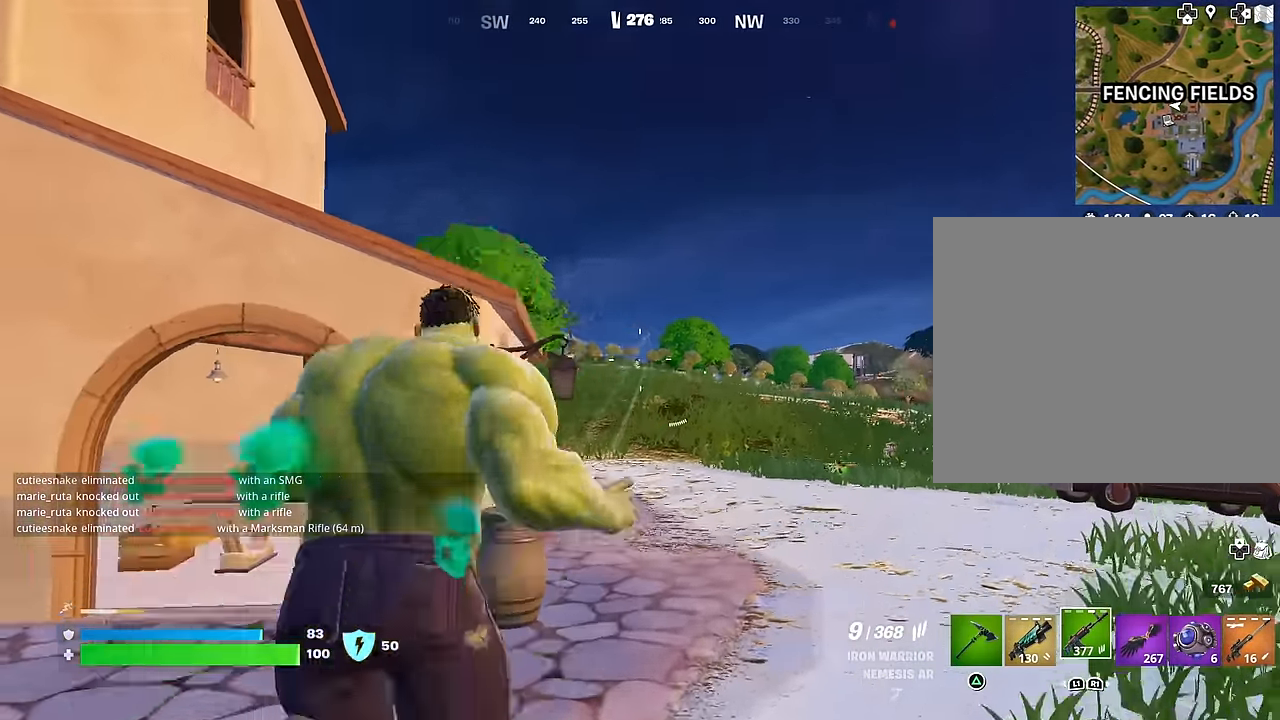
{"buttons": [], "left_stick": "up", "right_stick": "center", "events": [[50, "right_stick", "up"], [200, "right_stick", "center"], [250, "CROSS", "down"], [317, "CROSS", "up"], [317, "right_stick", "down-left"], [467, "right_stick", "center"]]}
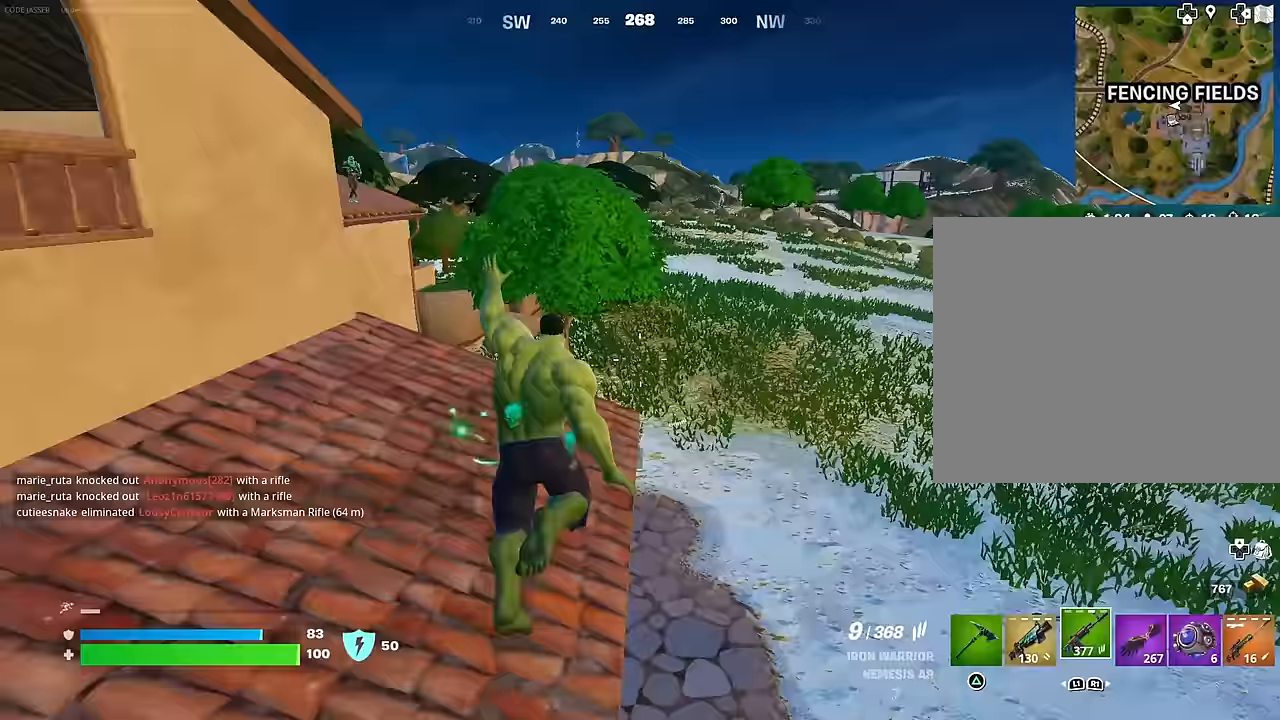
{"buttons": ["CROSS"], "left_stick": "up", "right_stick": "center", "events": [[150, "left_stick", "up-left"], [333, "left_stick", "up-right"], [467, "CROSS", "down"], [500, "left_stick", "up"]]}
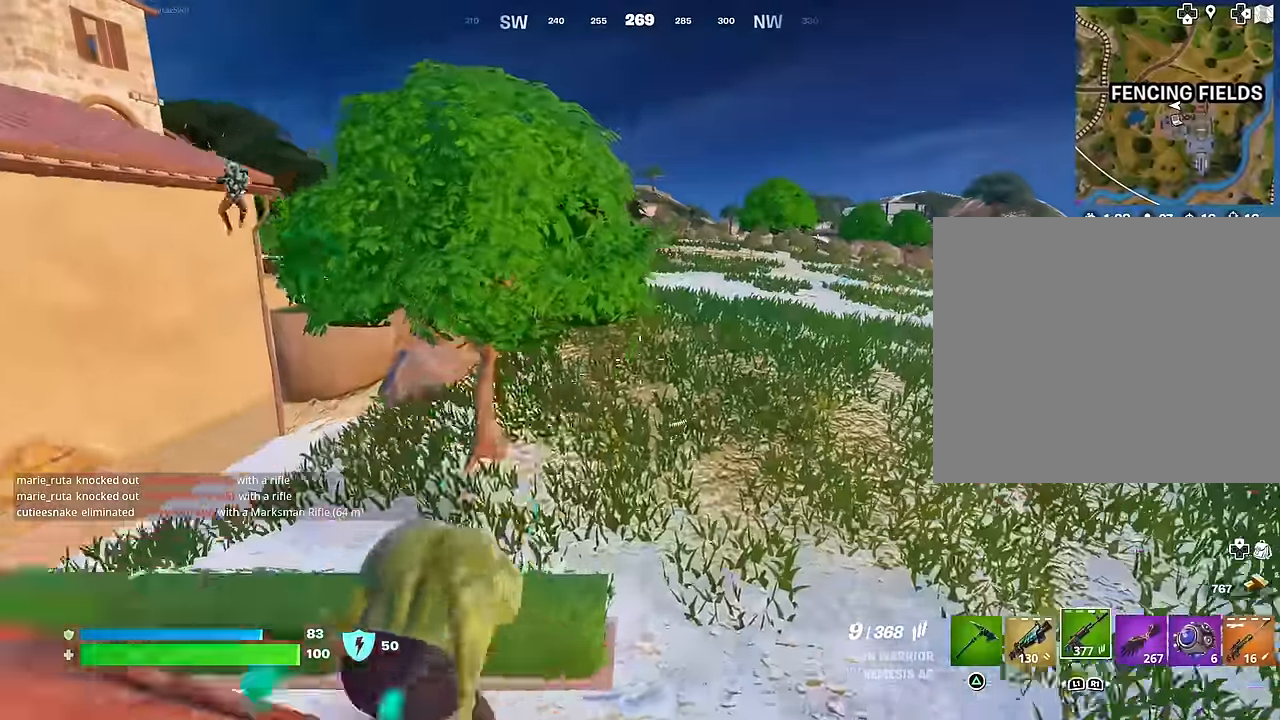
{"buttons": [], "left_stick": "down-right", "right_stick": "center", "events": [[50, "CROSS", "up"], [233, "right_stick", "up"], [417, "right_stick", "center"], [483, "left_stick", "down-right"]]}
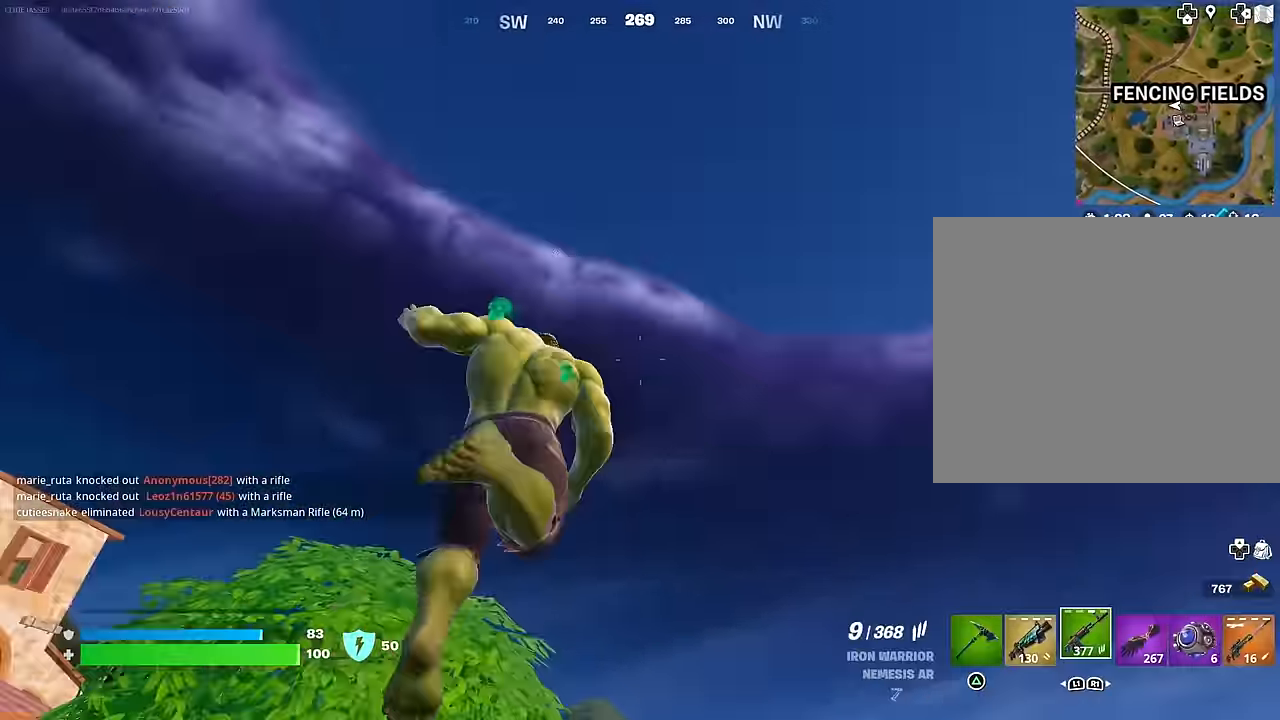
{"buttons": [], "left_stick": "left", "right_stick": "center", "events": [[17, "right_stick", "down-left"], [33, "left_stick", "down"], [133, "left_stick", "left"], [150, "L1", "down"], [217, "L1", "up"], [367, "right_stick", "center"]]}
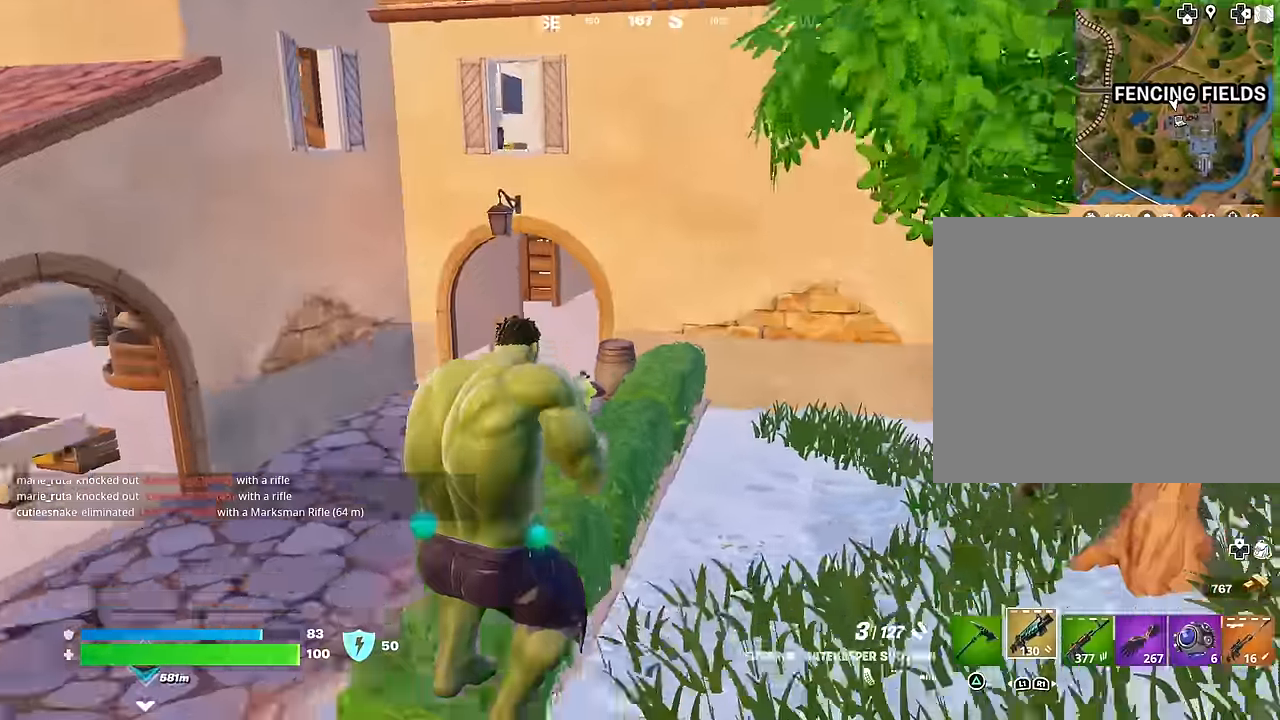
{"buttons": ["L2"], "left_stick": "down-right", "right_stick": "center", "events": [[117, "right_stick", "up-right"], [133, "left_stick", "down-left"], [233, "right_stick", "center"], [250, "left_stick", "down"], [333, "right_stick", "up-right"], [350, "L2", "down"], [350, "left_stick", "down-right"], [450, "right_stick", "center"]]}
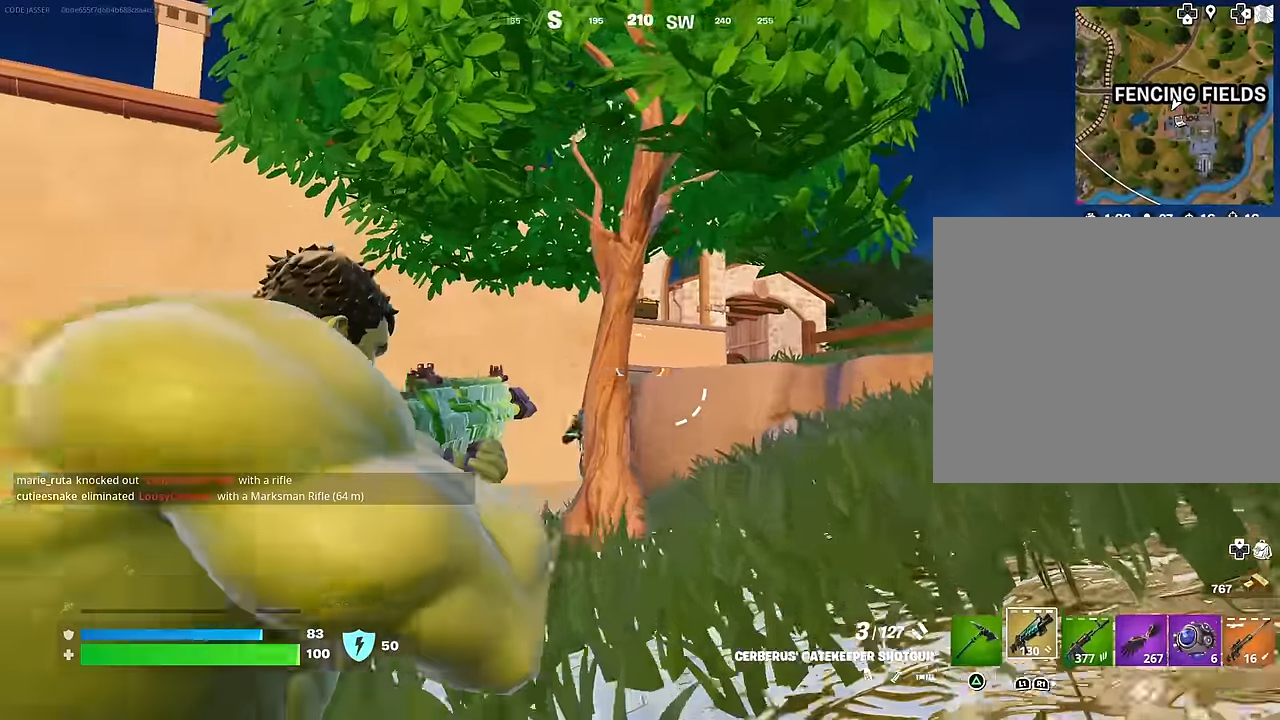
{"buttons": [], "left_stick": "left", "right_stick": "center", "events": [[83, "left_stick", "down-left"], [150, "right_stick", "down"], [200, "left_stick", "down-right"], [317, "right_stick", "down-left"], [383, "R2", "down"], [383, "left_stick", "left"], [417, "L2", "up"], [500, "R2", "up"], [500, "right_stick", "center"]]}
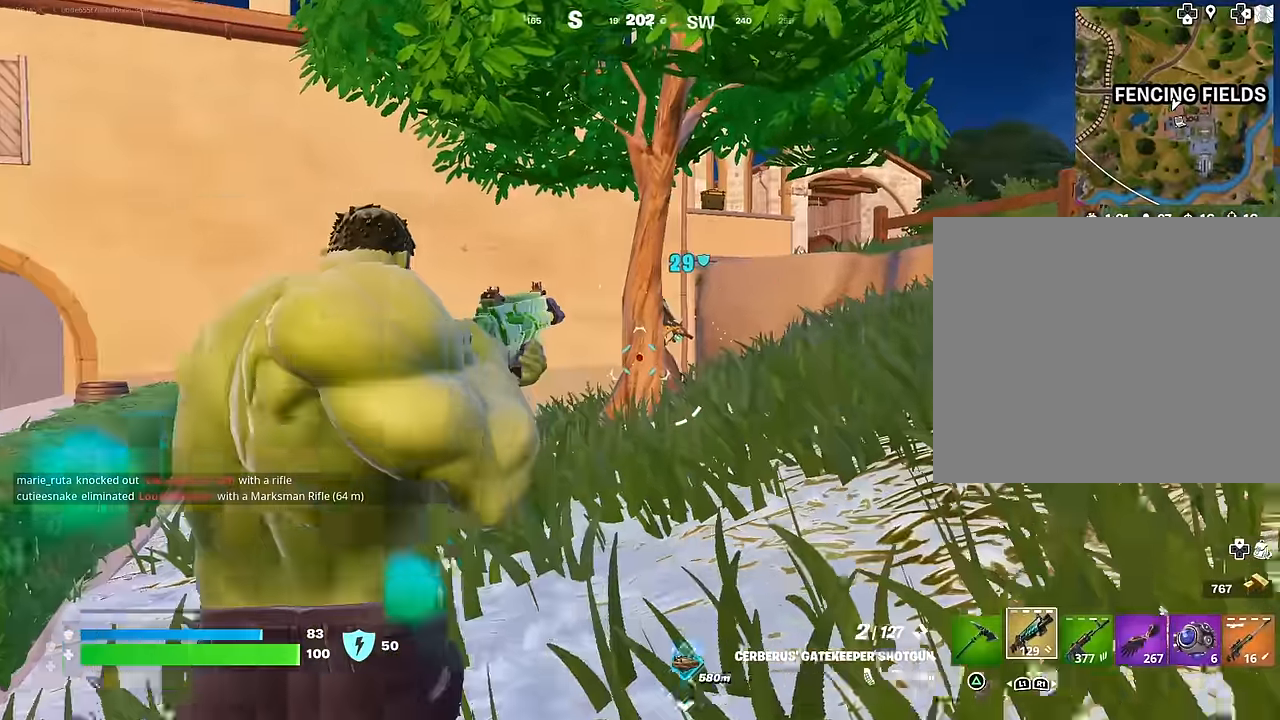
{"buttons": ["L2"], "left_stick": "left", "right_stick": "up-right", "events": [[83, "R3", "down"], [200, "L2", "down"], [200, "R3", "up"], [233, "right_stick", "up"], [417, "right_stick", "up-right"]]}
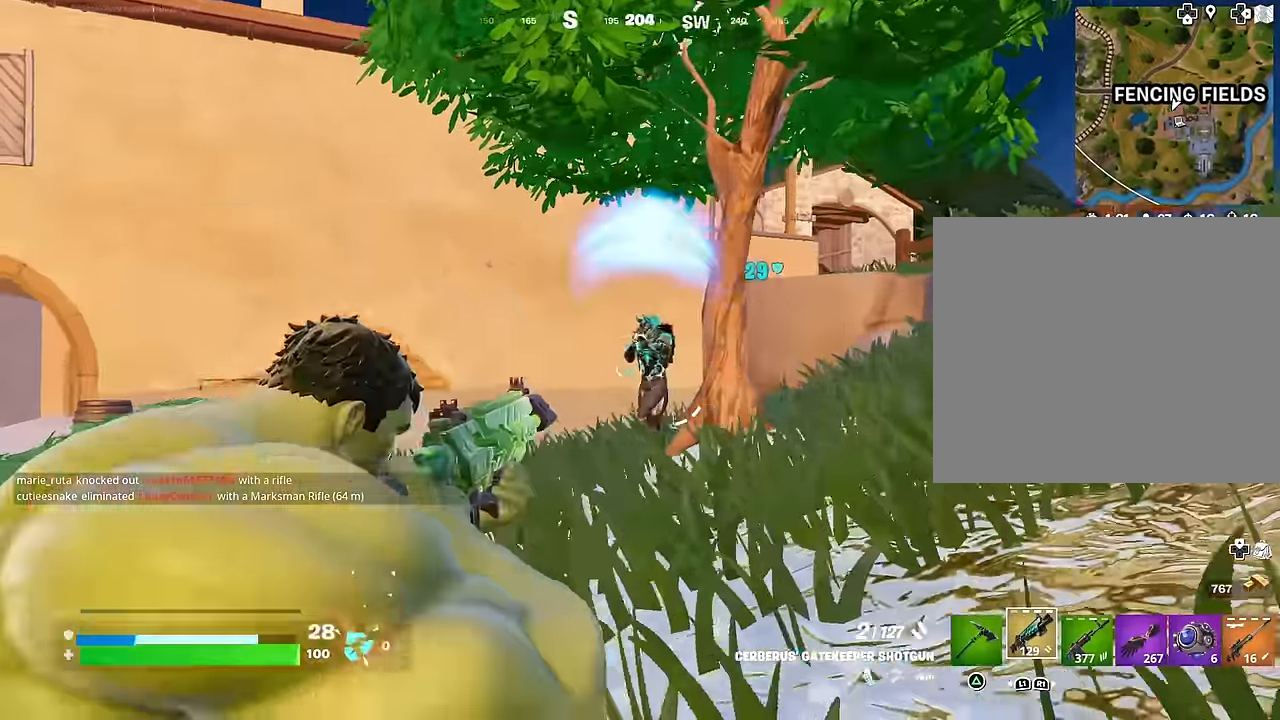
{"buttons": ["R3"], "left_stick": "left", "right_stick": "right", "events": [[83, "right_stick", "up"], [100, "R2", "down"], [133, "L2", "up"], [183, "R3", "down"], [200, "R2", "up"], [200, "right_stick", "right"], [267, "R3", "up"], [267, "right_stick", "down-left"], [433, "right_stick", "right"], [467, "R3", "down"]]}
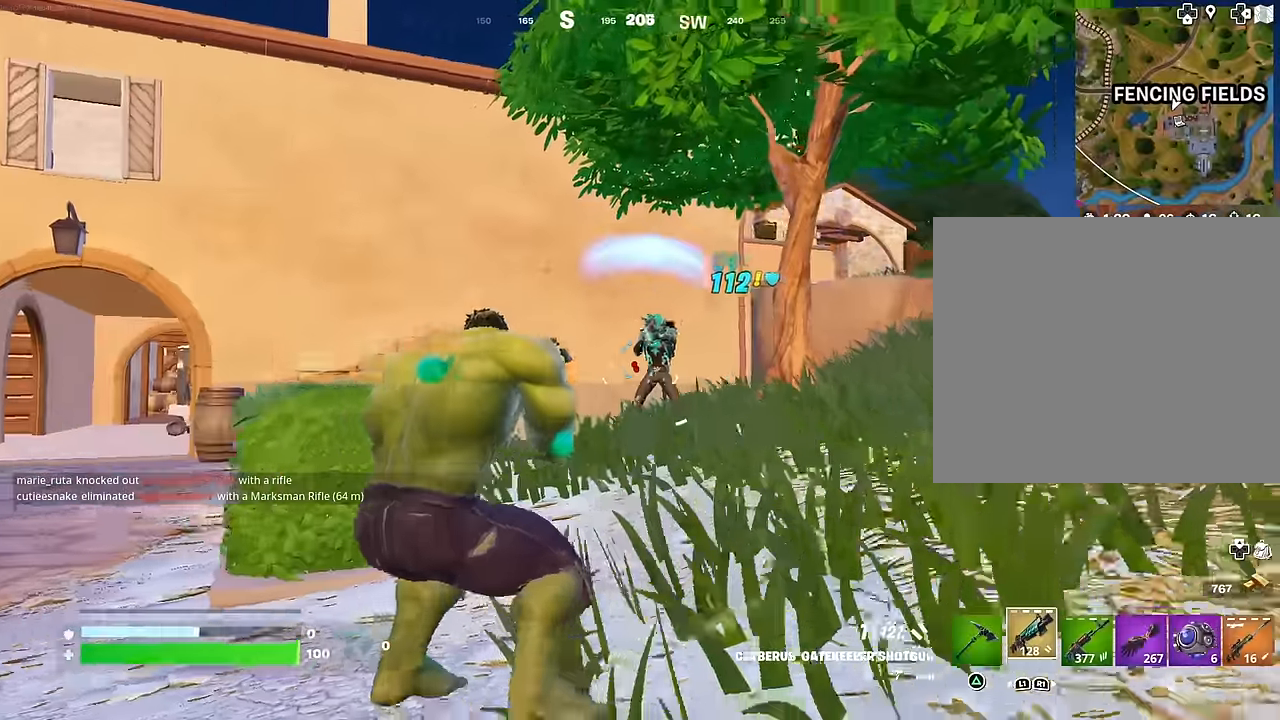
{"buttons": [], "left_stick": "up-left", "right_stick": "left", "events": [[33, "right_stick", "center"], [67, "L2", "down"], [83, "R3", "up"], [117, "left_stick", "up-left"], [200, "right_stick", "up-right"], [317, "R2", "down"], [317, "right_stick", "up-left"], [367, "R3", "down"], [367, "right_stick", "down-left"], [383, "L2", "up"], [433, "R2", "up"], [467, "R3", "up"], [483, "right_stick", "left"]]}
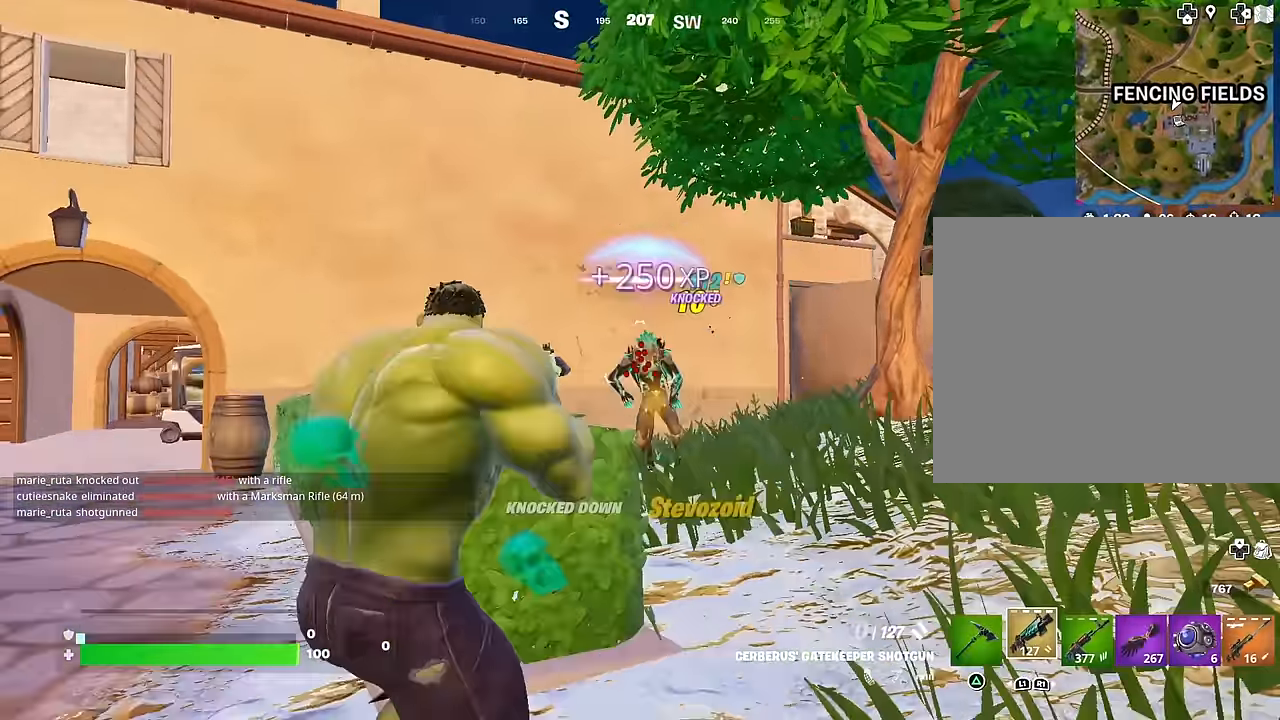
{"buttons": ["R3"], "left_stick": "up-left", "right_stick": "right", "events": [[117, "L3", "down"], [200, "L3", "up"], [233, "right_stick", "center"], [433, "right_stick", "right"], [450, "R3", "down"]]}
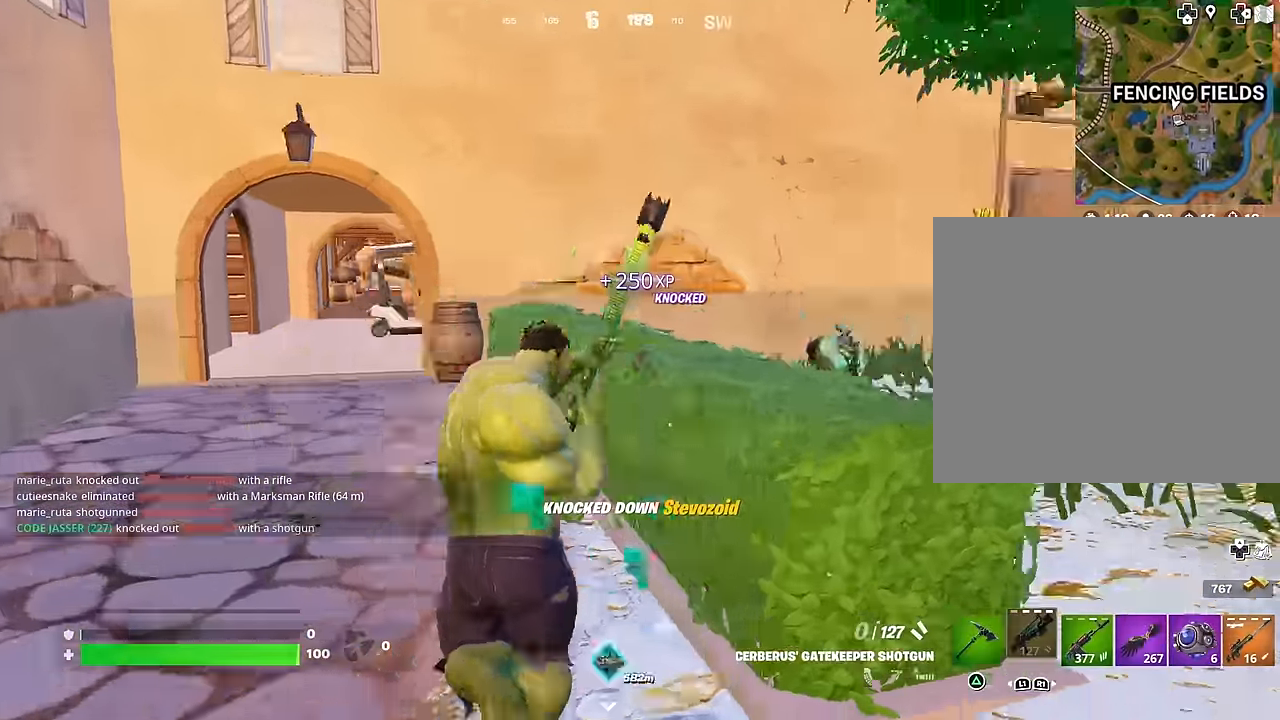
{"buttons": [], "left_stick": "left", "right_stick": "center", "events": [[67, "R3", "up"], [217, "left_stick", "left"], [233, "right_stick", "center"], [300, "CROSS", "down"], [400, "CROSS", "up"]]}
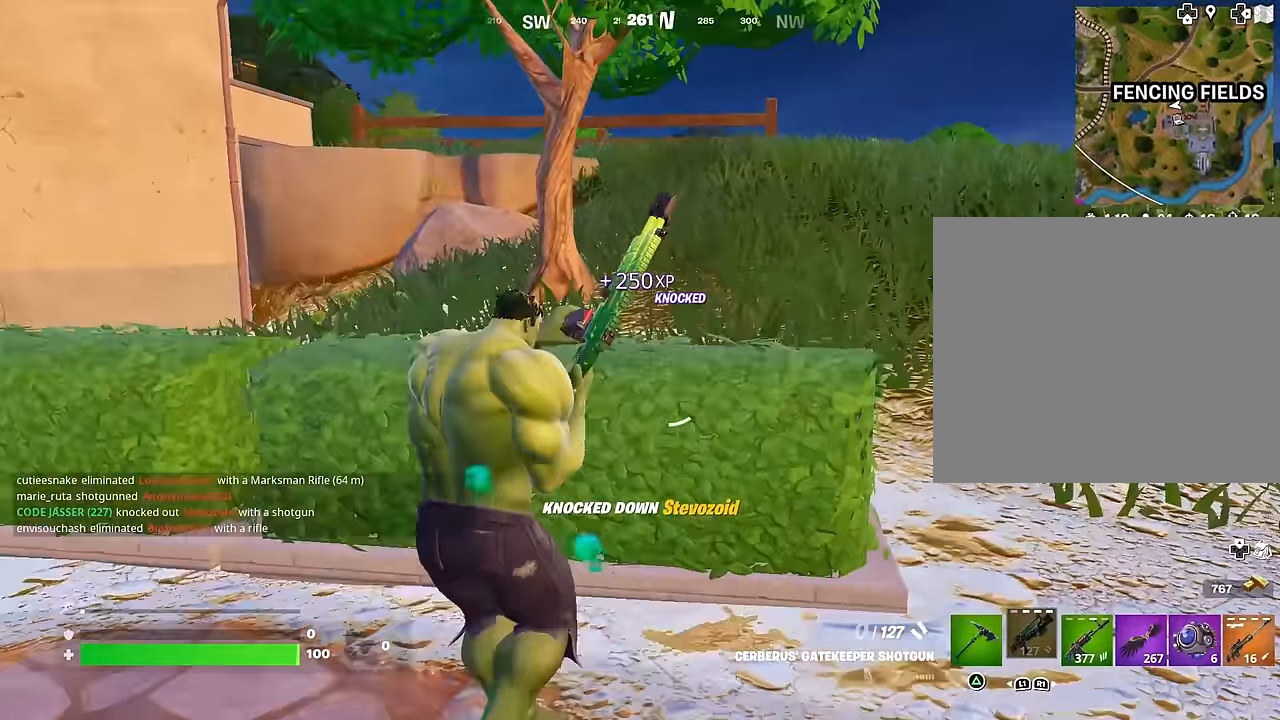
{"buttons": [], "left_stick": "up", "right_stick": "down-left", "events": [[200, "right_stick", "down"], [217, "left_stick", "up"], [267, "left_stick", "up-right"], [350, "right_stick", "center"], [400, "CROSS", "down"], [433, "left_stick", "up"], [467, "CROSS", "up"], [467, "right_stick", "down-left"]]}
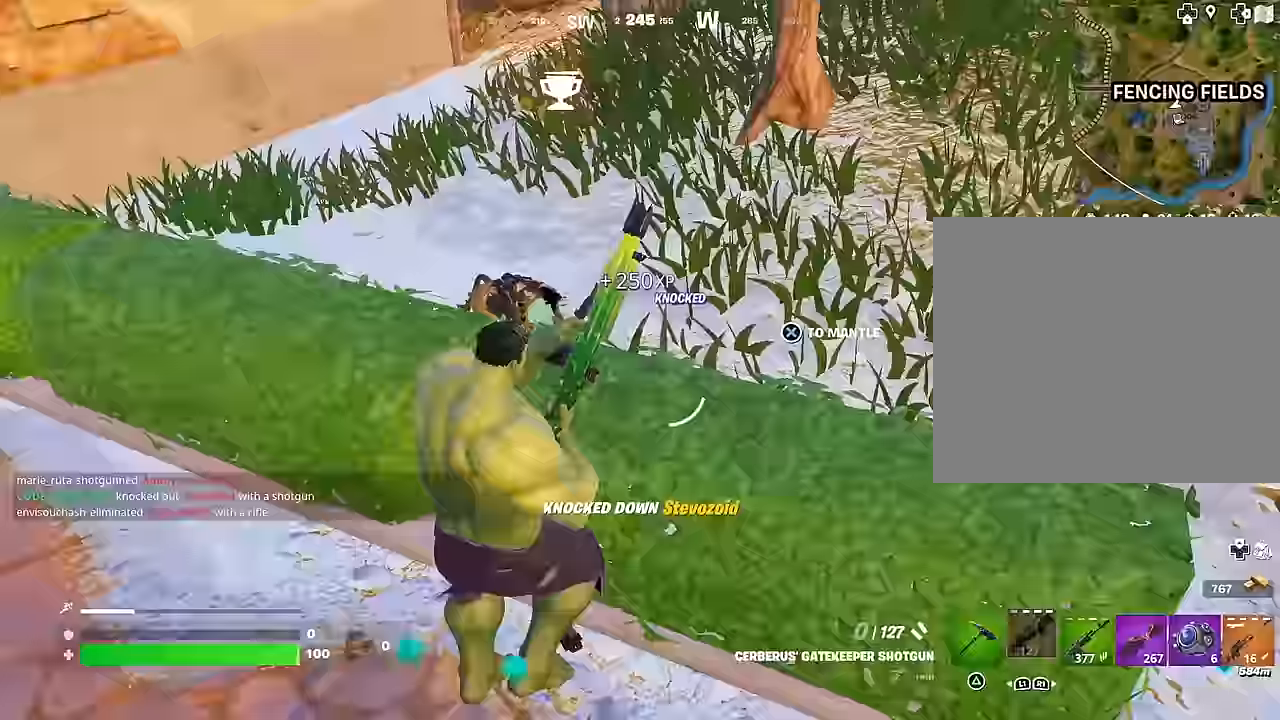
{"buttons": [], "left_stick": "center", "right_stick": "down-left", "events": [[67, "right_stick", "center"], [100, "left_stick", "center"], [233, "right_stick", "down-left"], [433, "right_stick", "center"], [500, "right_stick", "down-left"]]}
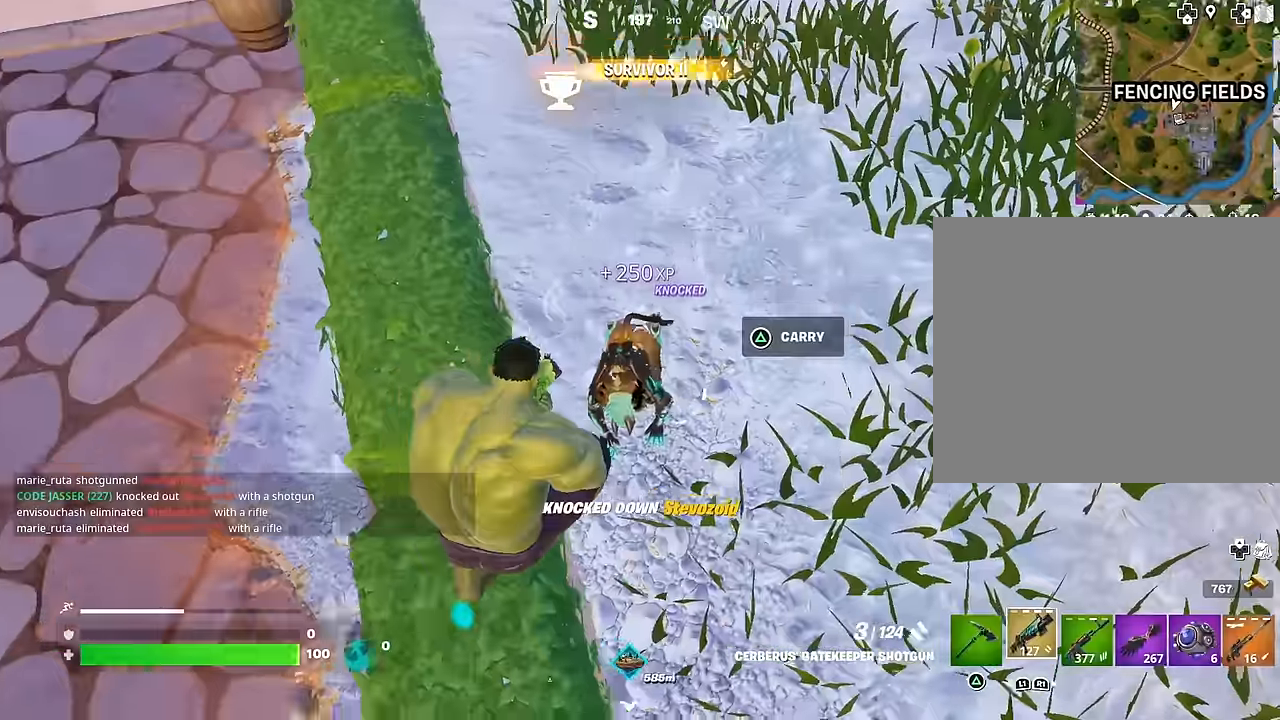
{"buttons": [], "left_stick": "up", "right_stick": "center", "events": [[67, "left_stick", "up-right"], [83, "R2", "down"], [117, "right_stick", "up"], [150, "L1", "down"], [167, "R2", "up"], [183, "left_stick", "up"], [217, "right_stick", "up-left"], [233, "L1", "up"], [433, "right_stick", "center"]]}
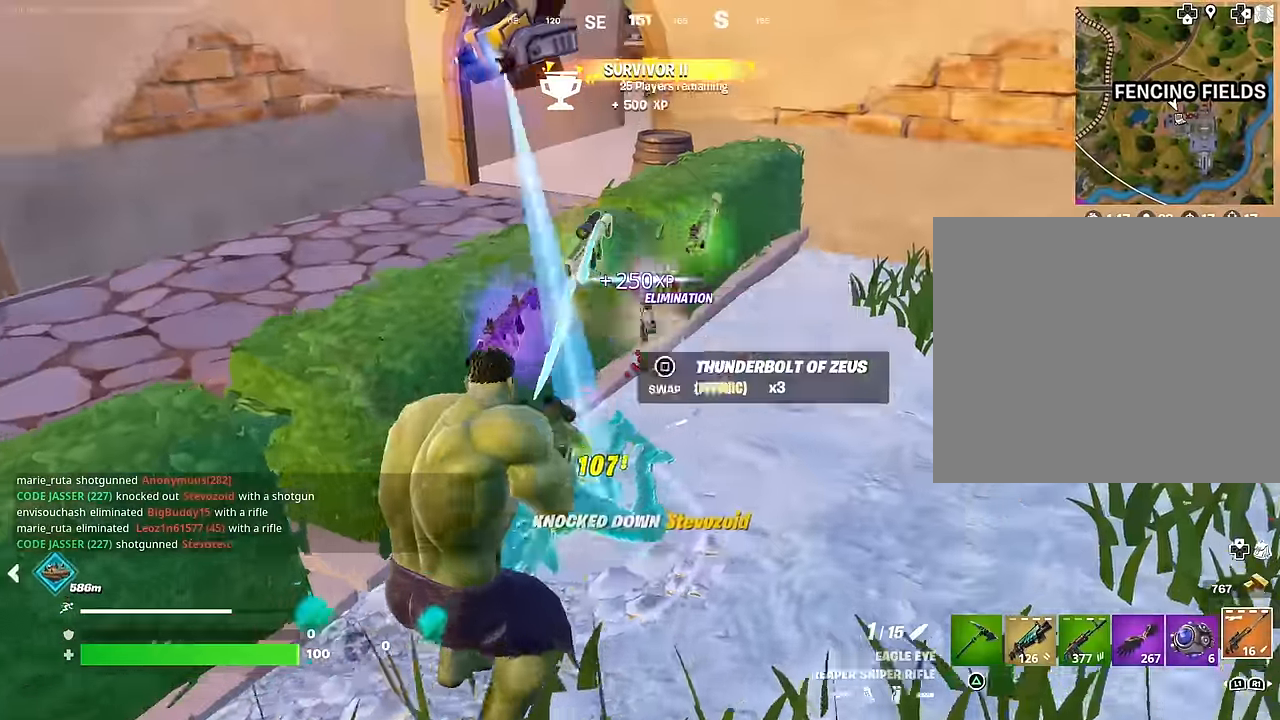
{"buttons": [], "left_stick": "up-left", "right_stick": "center", "events": [[200, "left_stick", "up-right"], [350, "CROSS", "down"], [383, "left_stick", "up-left"], [417, "CROSS", "up"]]}
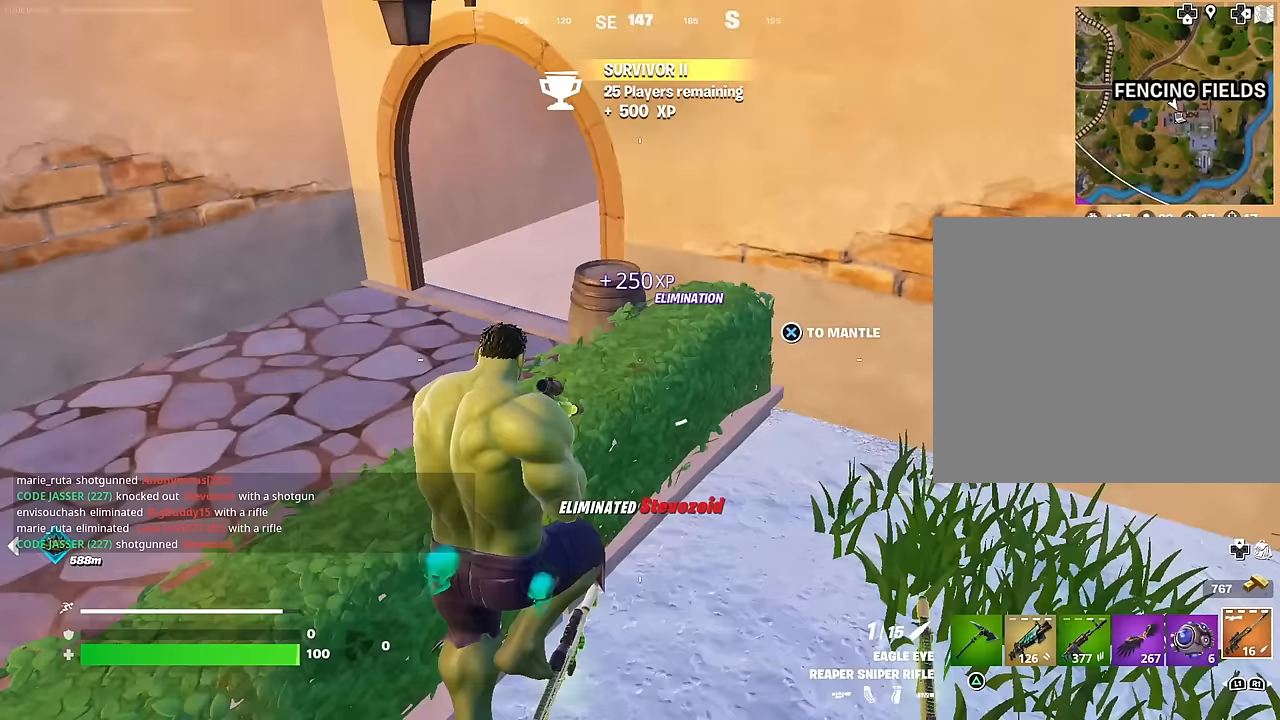
{"buttons": [], "left_stick": "up-left", "right_stick": "center", "events": [[117, "right_stick", "up-left"], [267, "right_stick", "center"]]}
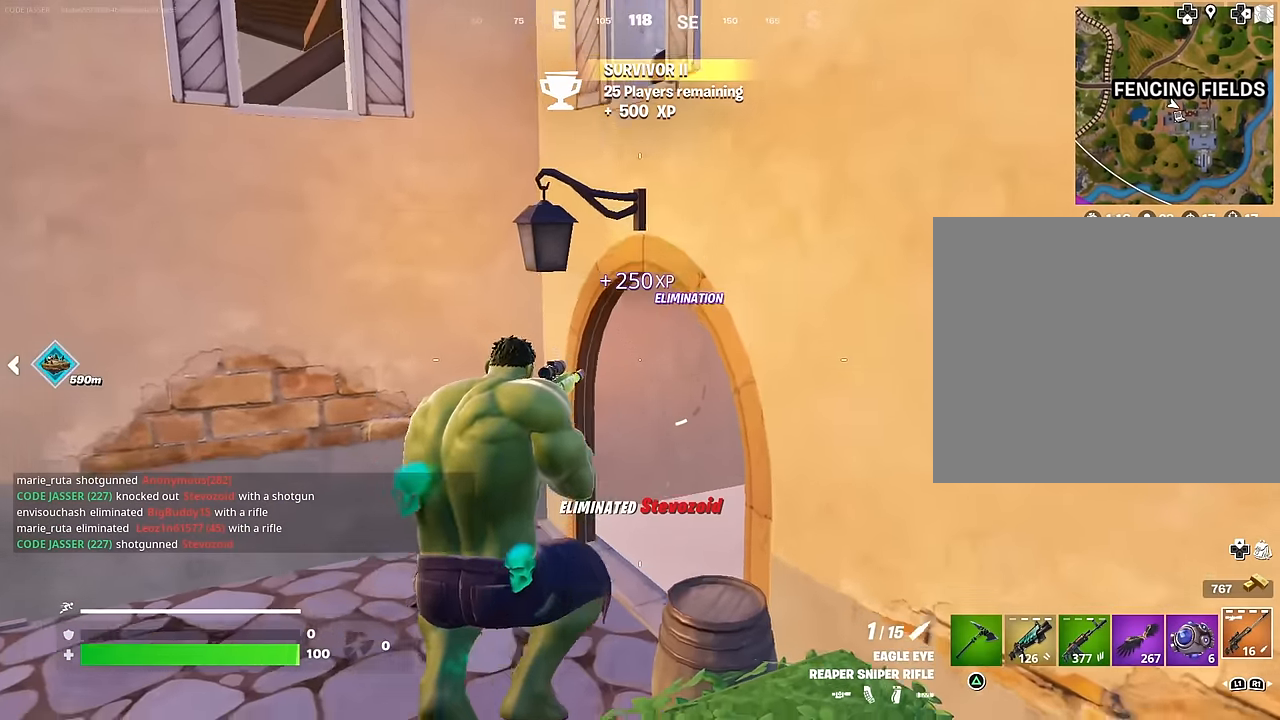
{"buttons": [], "left_stick": "up-left", "right_stick": "center", "events": [[167, "L3", "down"], [250, "L3", "up"], [283, "right_stick", "right"], [433, "right_stick", "center"]]}